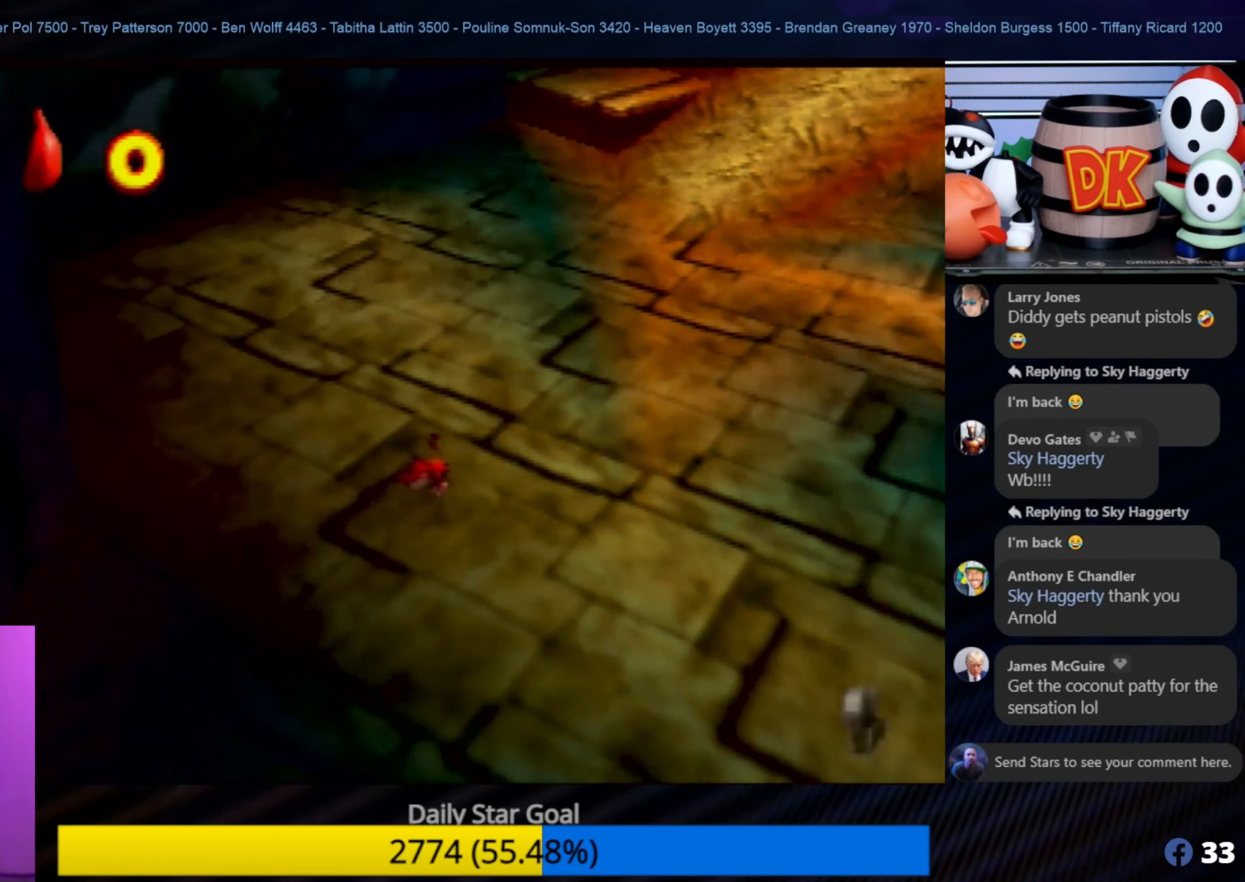
Gameplay with a controller (Nintendo layout); each line is a JSON object with the inputs held at the frame after it. "events" lists button and stick changes between this image and that frame as [ms after this image, input, new state], when the widget could be followed in between. Not read: L1 L3 R3.
{"buttons": [], "left_stick": "down-left", "events": [[50, "C_RIGHT", "down"], [167, "C_RIGHT", "up"], [283, "C_RIGHT", "down"], [383, "C_RIGHT", "up"]]}
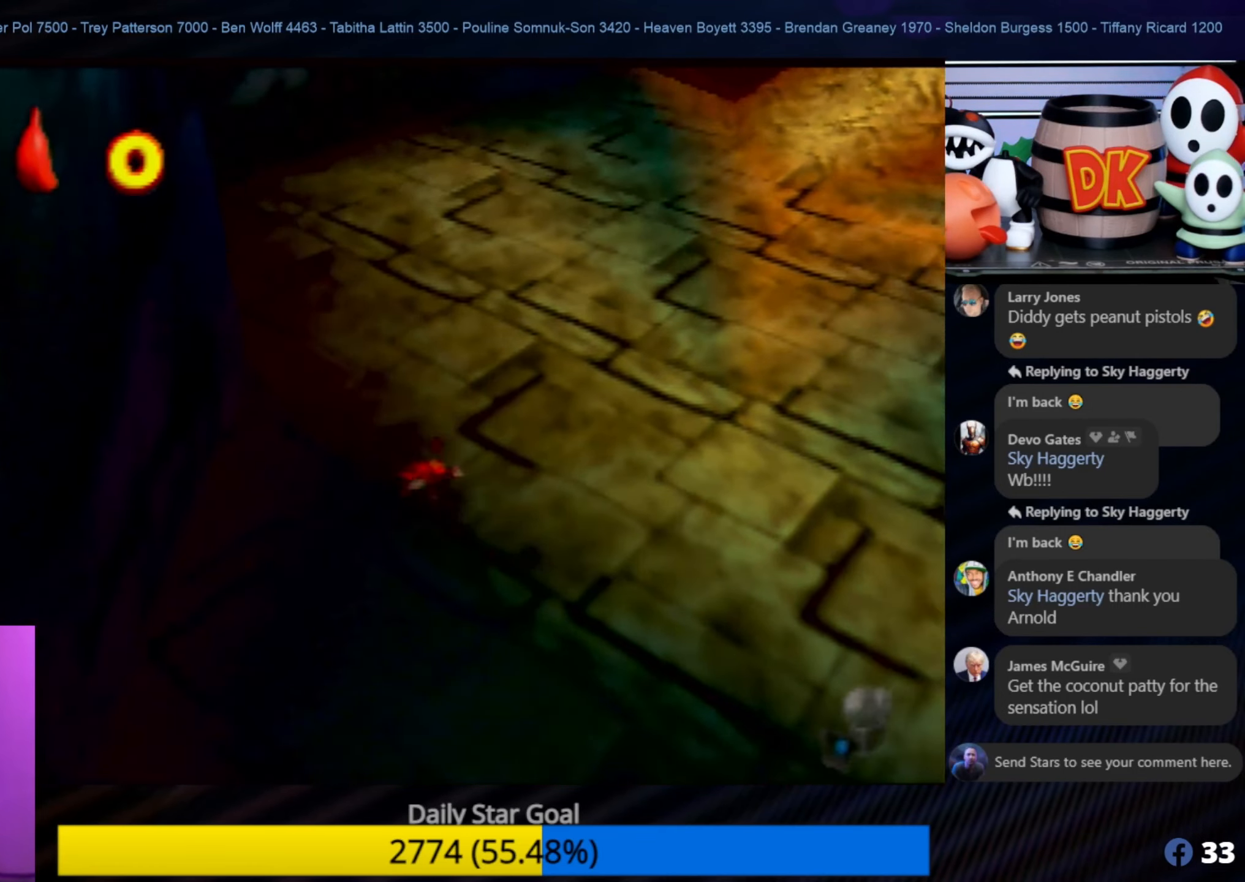
{"buttons": [], "left_stick": "down", "events": [[317, "left_stick", "down"]]}
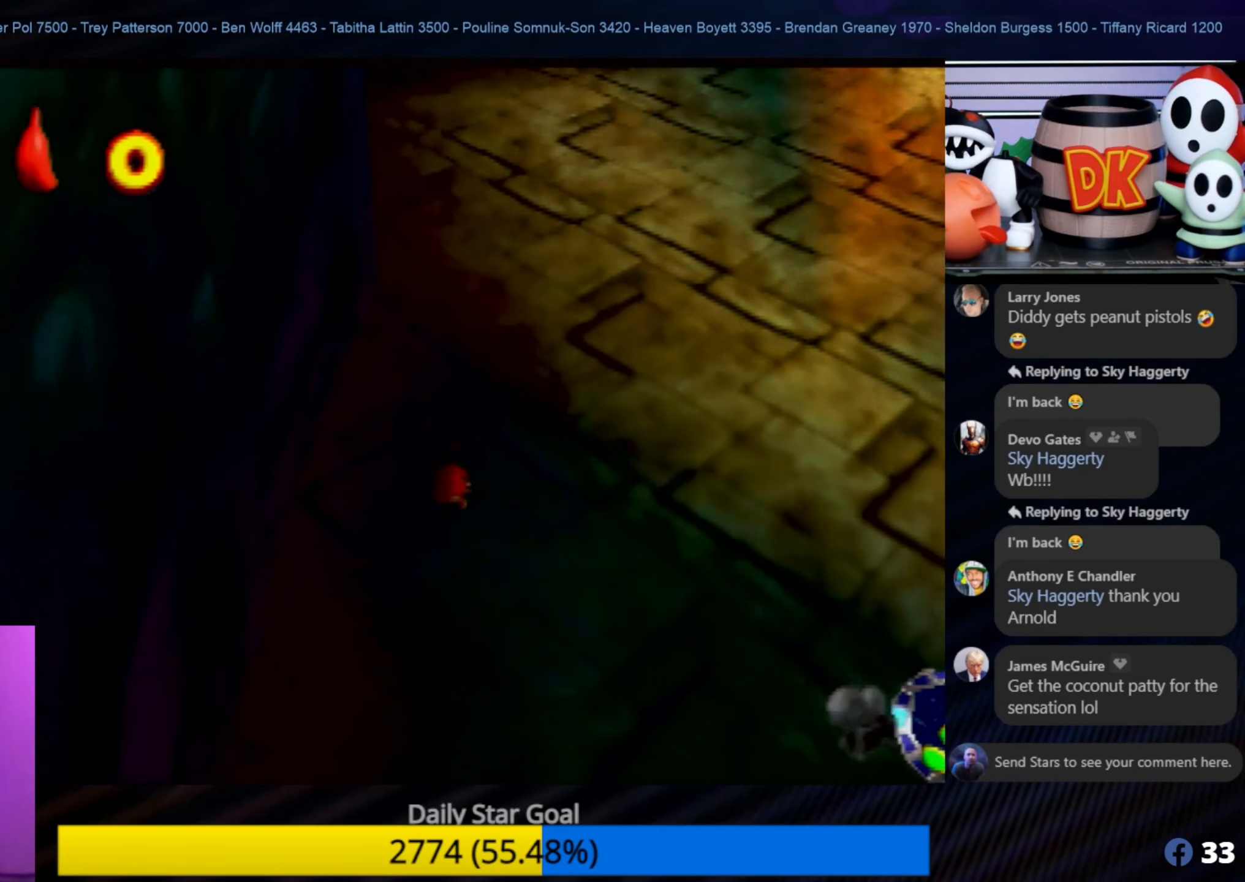
{"buttons": [], "left_stick": "down", "events": []}
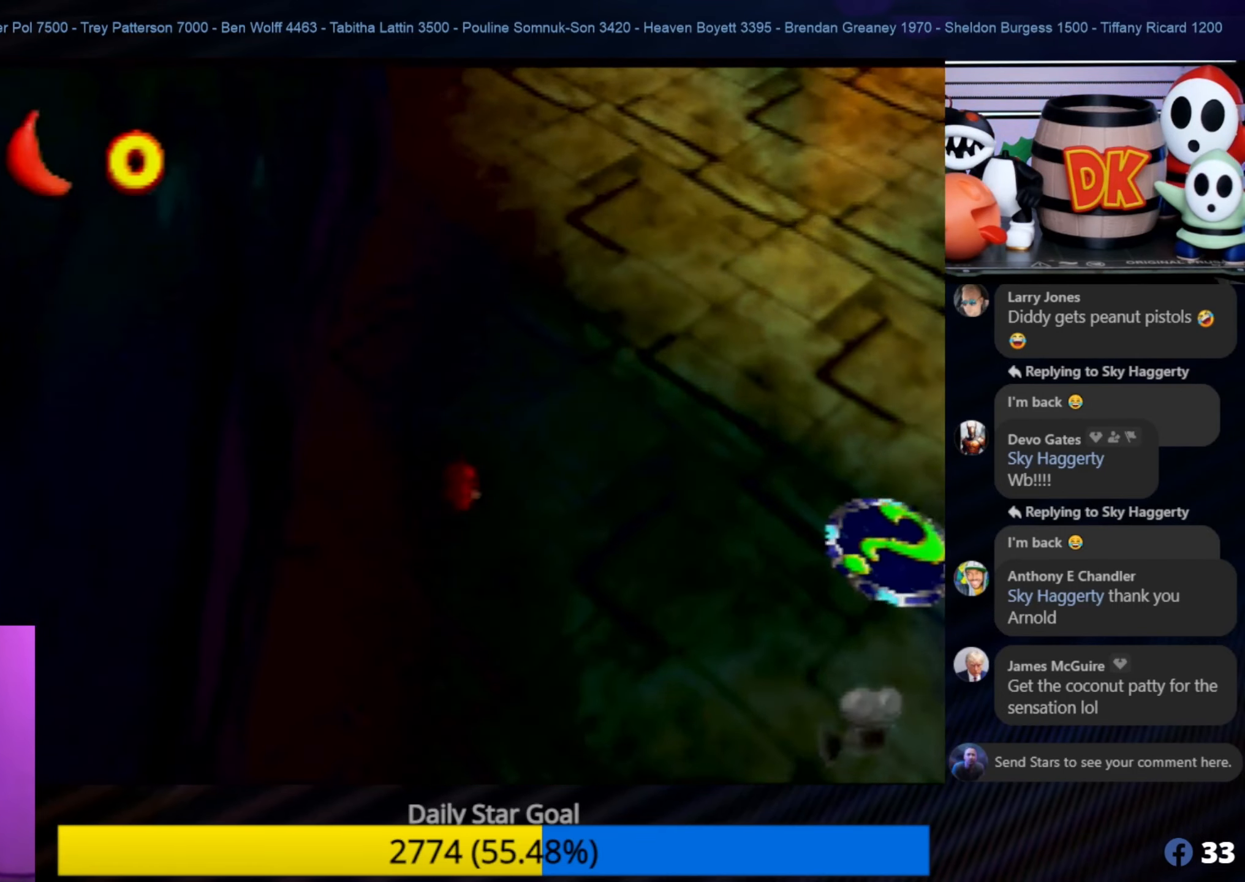
{"buttons": [], "left_stick": "down-right", "events": [[150, "left_stick", "down-right"]]}
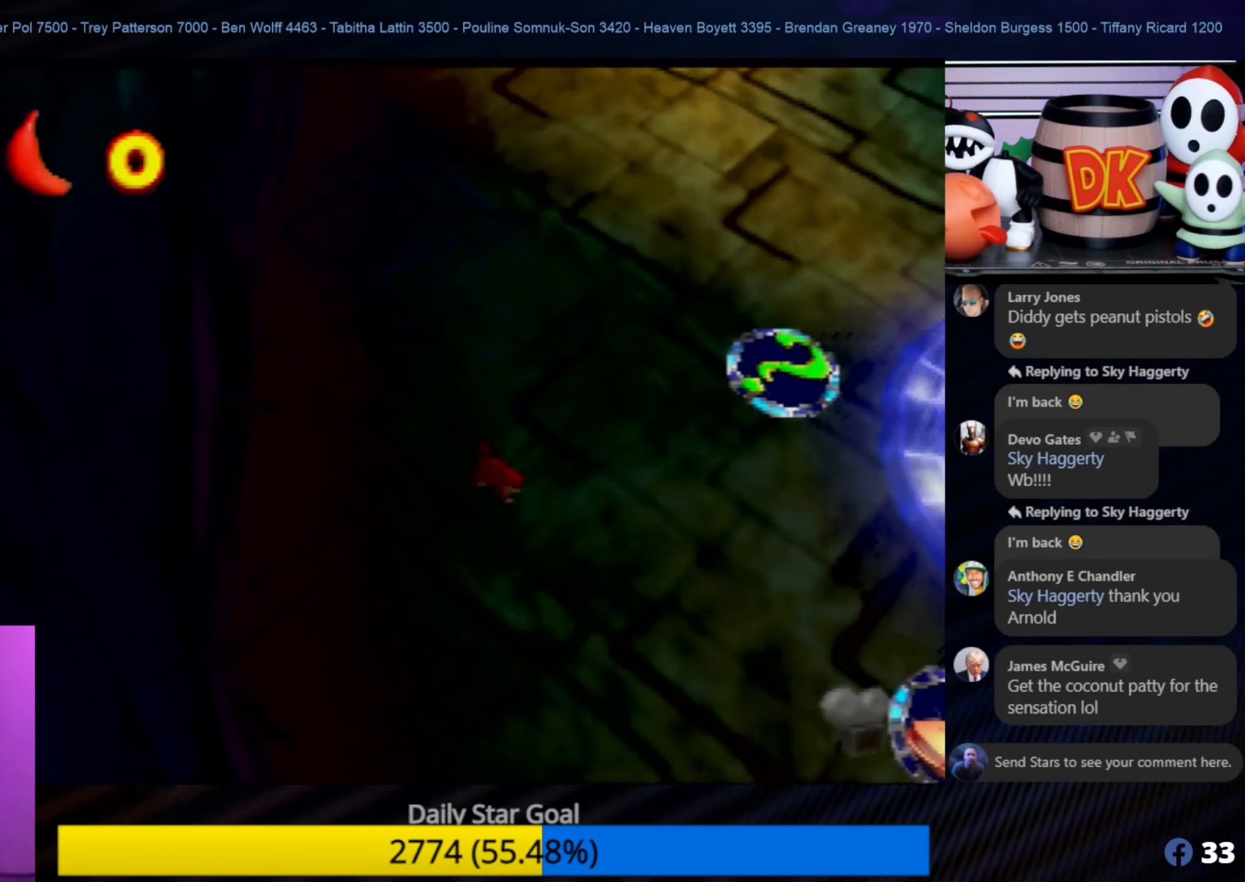
{"buttons": [], "left_stick": "up-right", "events": [[184, "left_stick", "right"], [384, "left_stick", "up-right"]]}
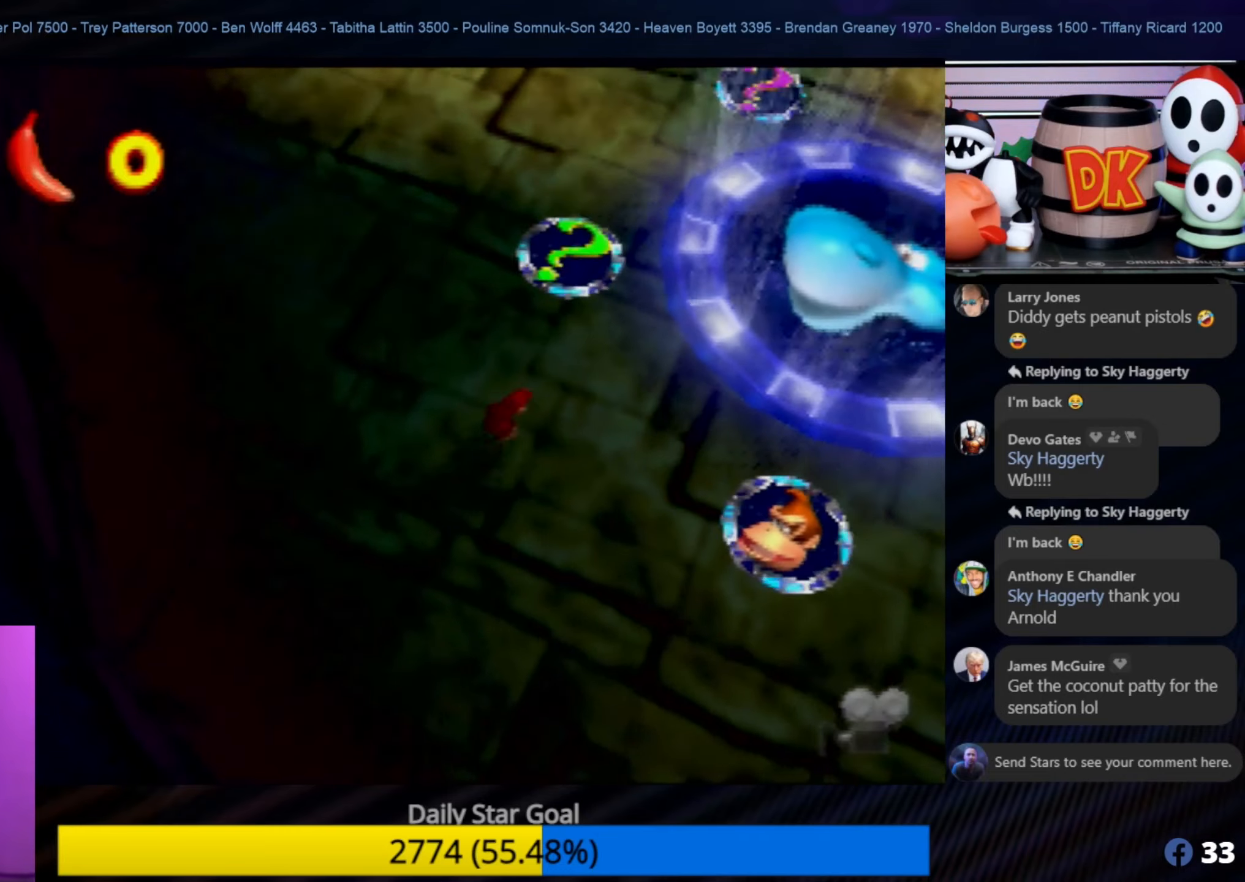
{"buttons": [], "left_stick": "up", "events": [[184, "C_LEFT", "down"], [217, "C_LEFT", "up"], [350, "left_stick", "up"]]}
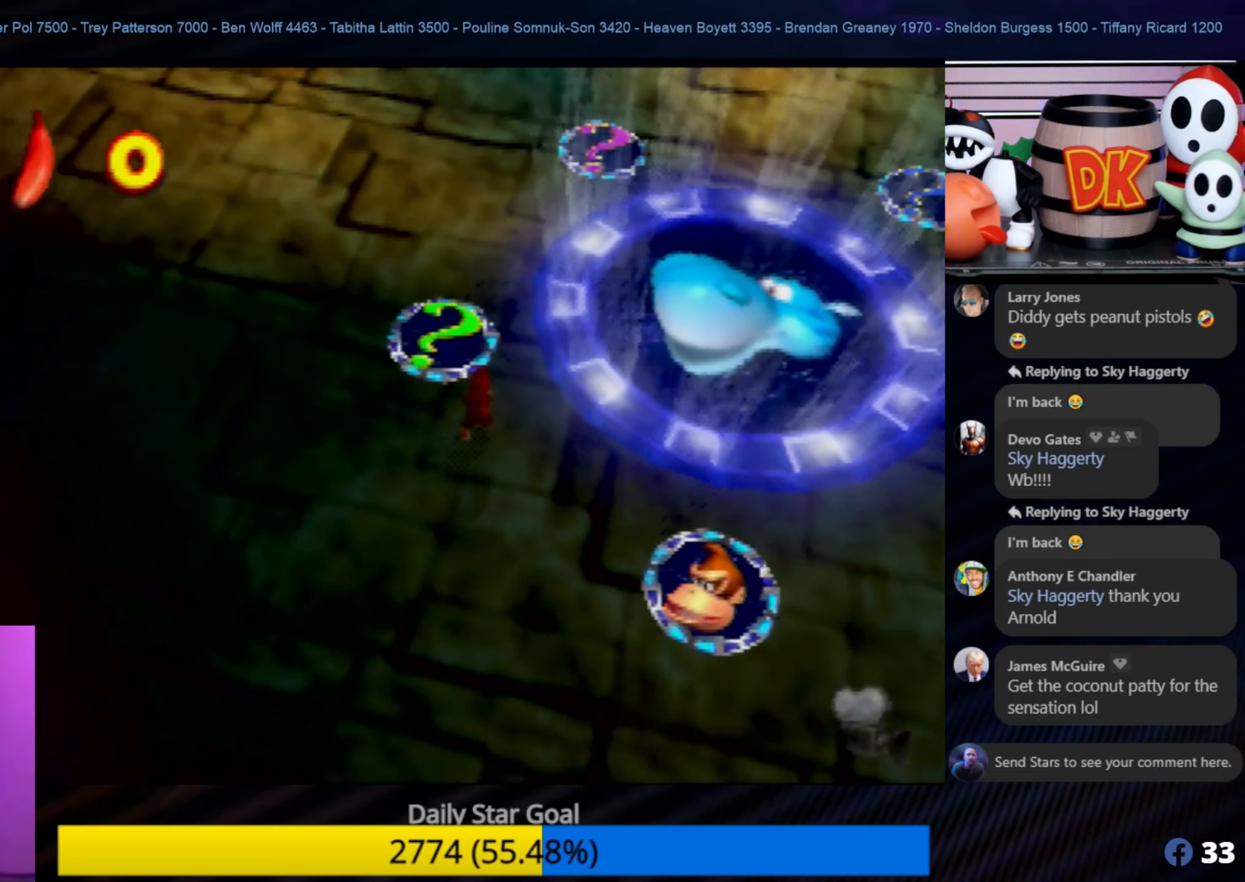
{"buttons": [], "left_stick": "up", "events": []}
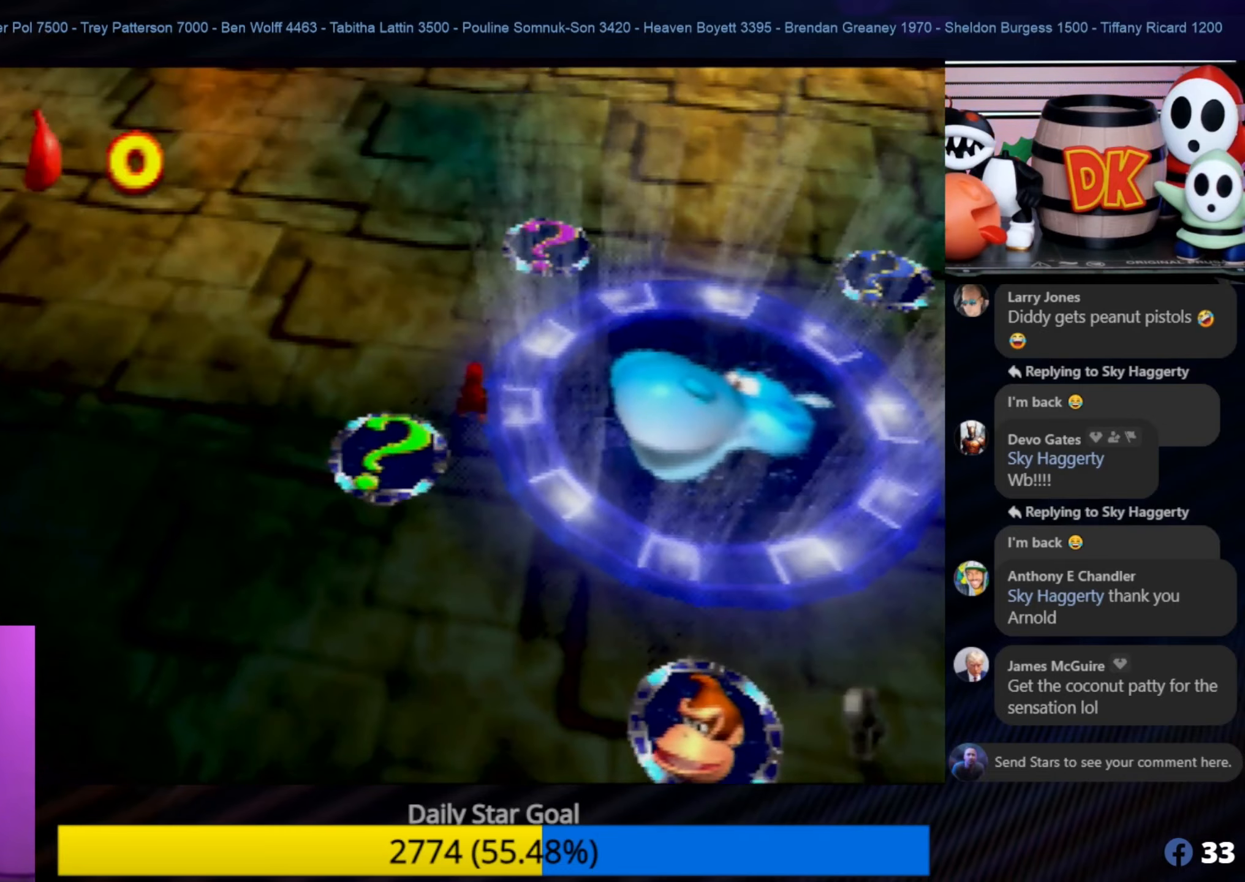
{"buttons": [], "left_stick": "up", "events": []}
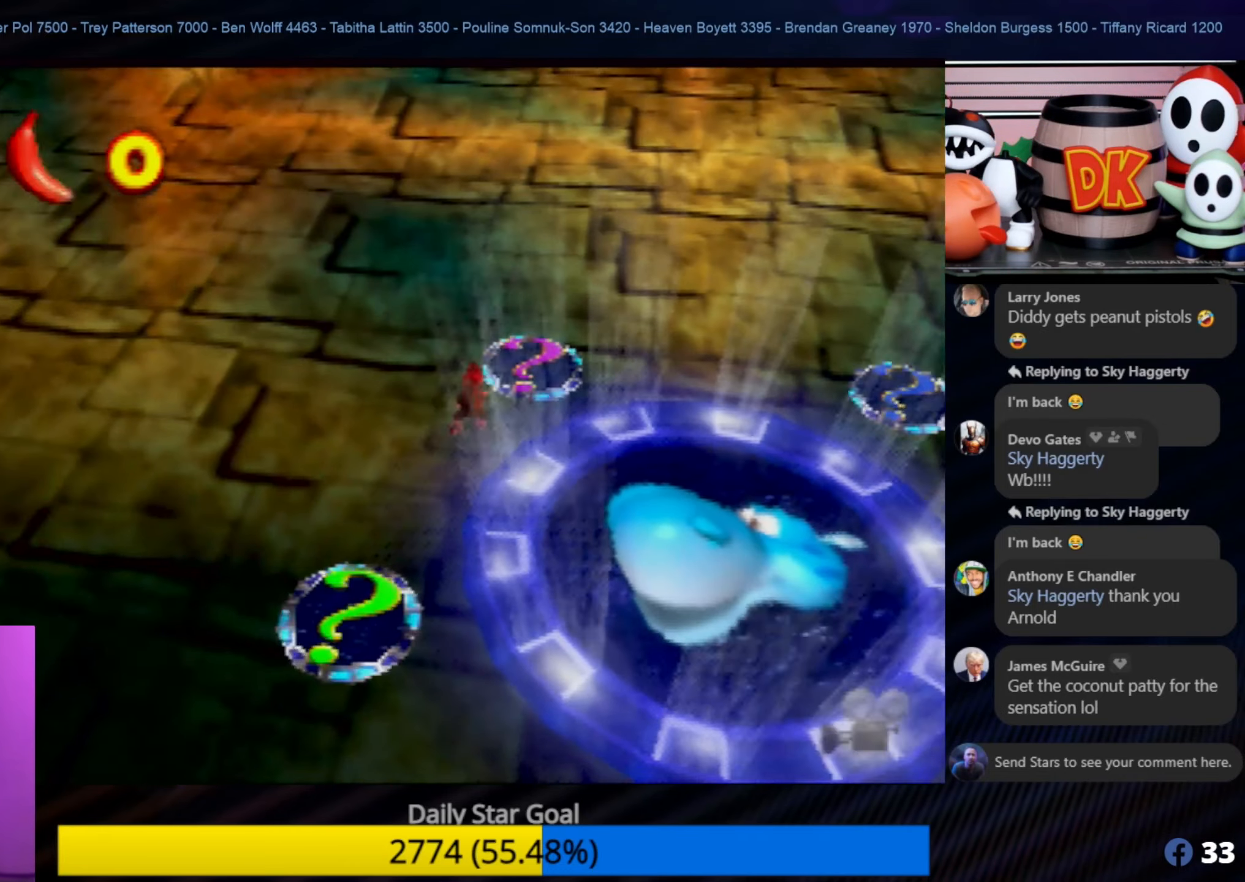
{"buttons": [], "left_stick": "up", "events": []}
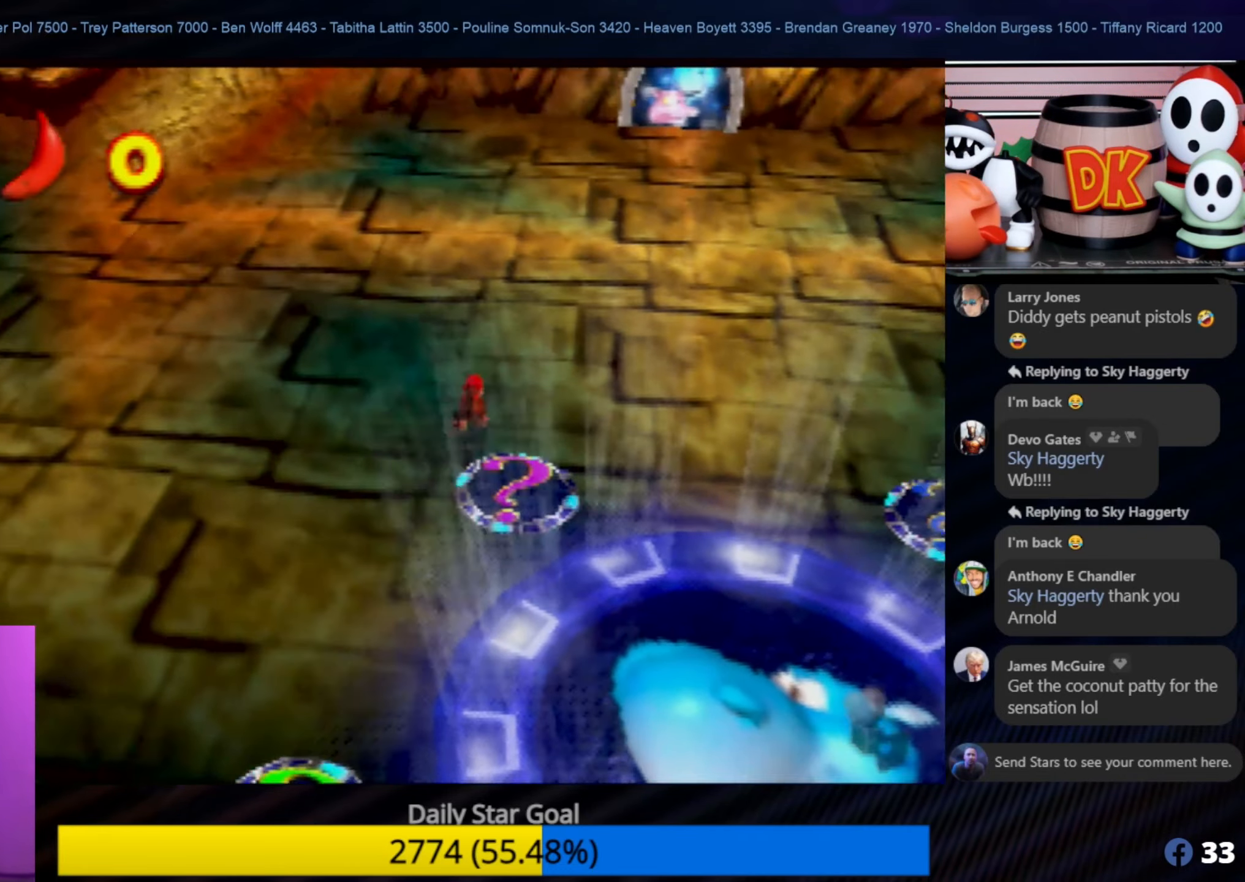
{"buttons": [], "left_stick": "up-right", "events": [[67, "left_stick", "up-right"]]}
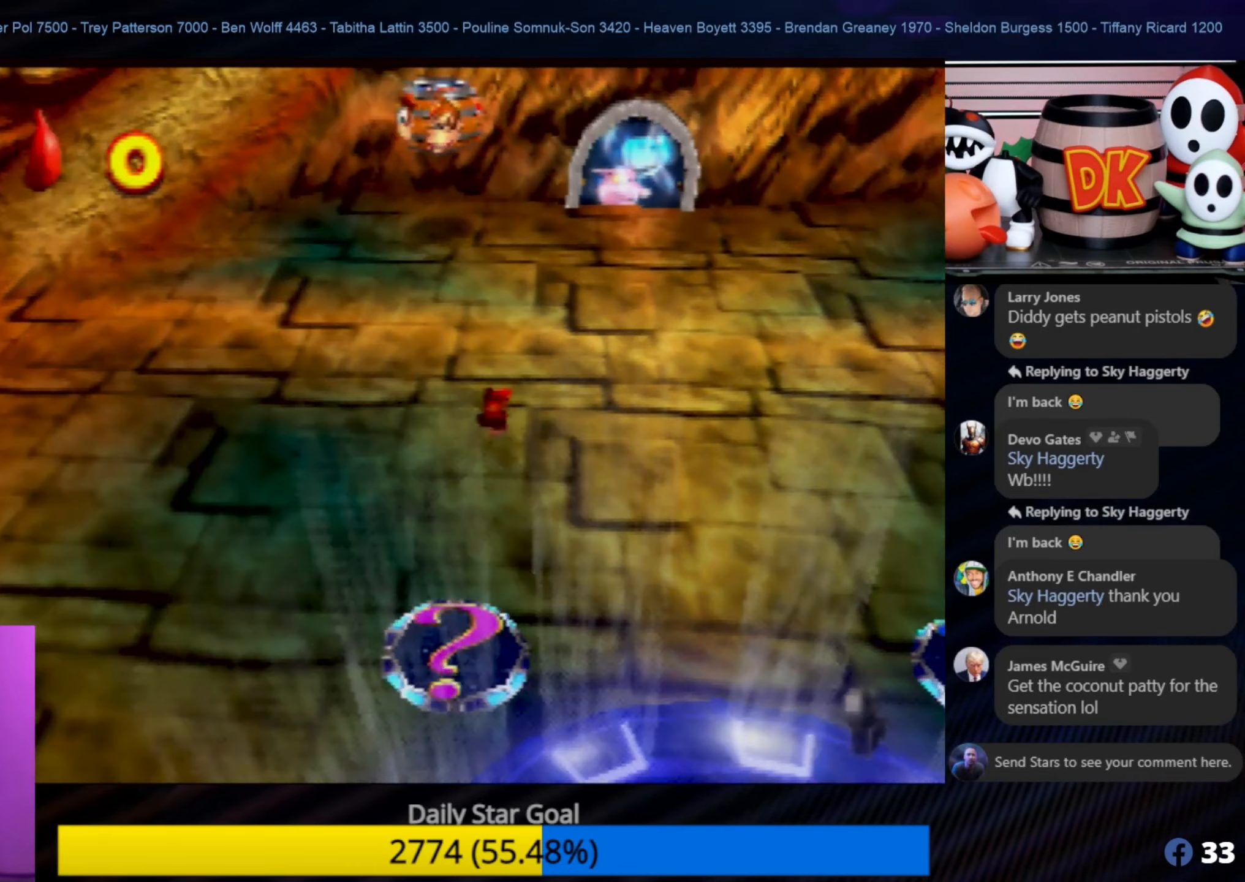
{"buttons": [], "left_stick": "up", "events": [[117, "left_stick", "up"]]}
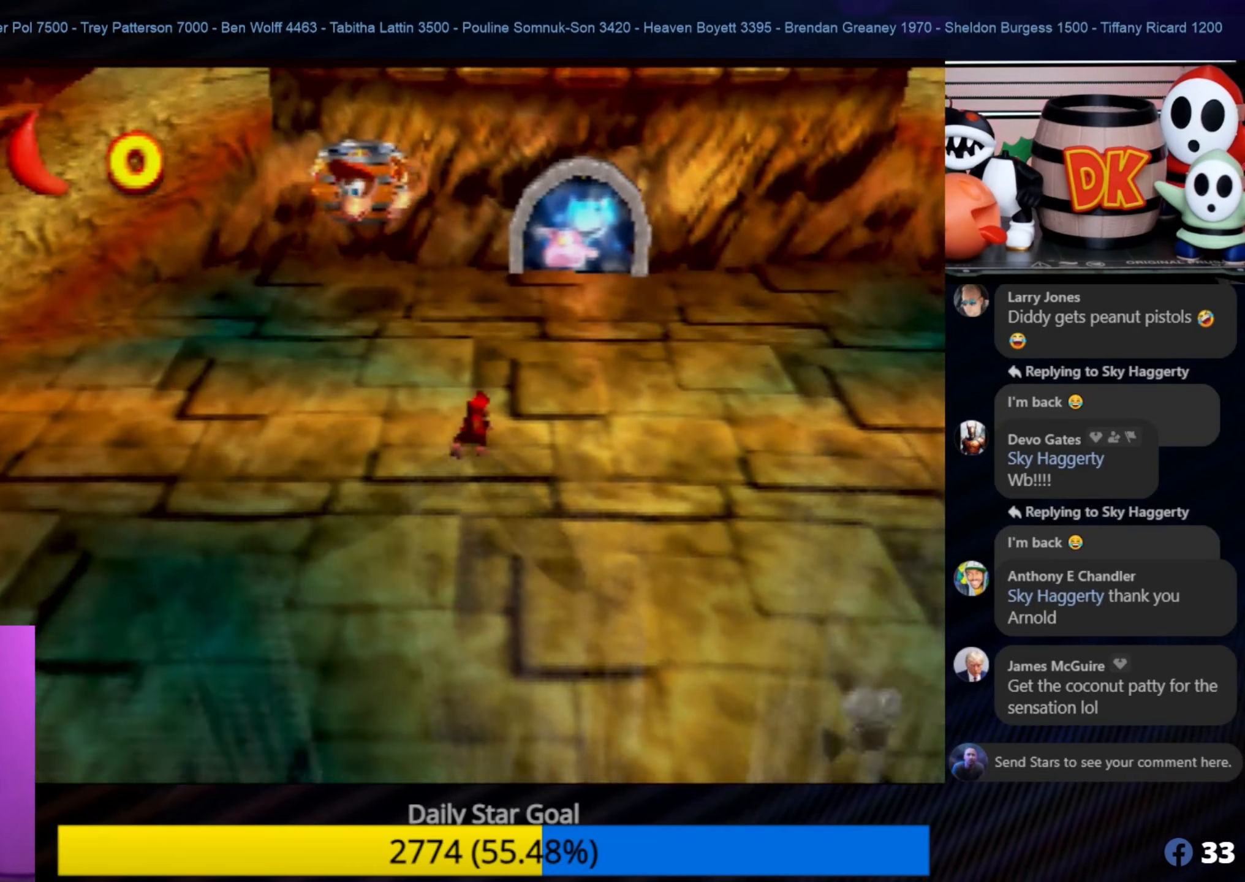
{"buttons": [], "left_stick": "up", "events": []}
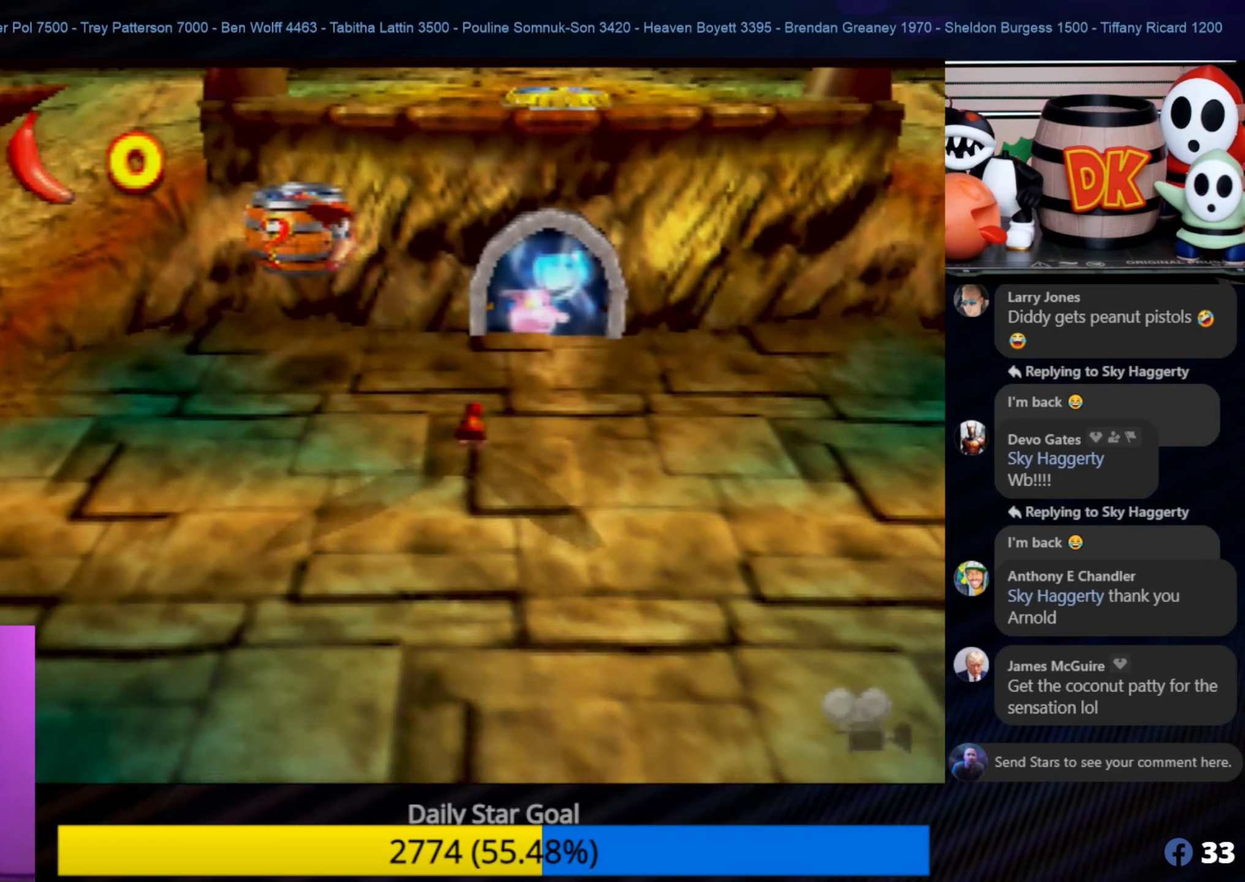
{"buttons": [], "left_stick": "up", "events": [[34, "C_LEFT", "down"], [67, "C_LEFT", "up"]]}
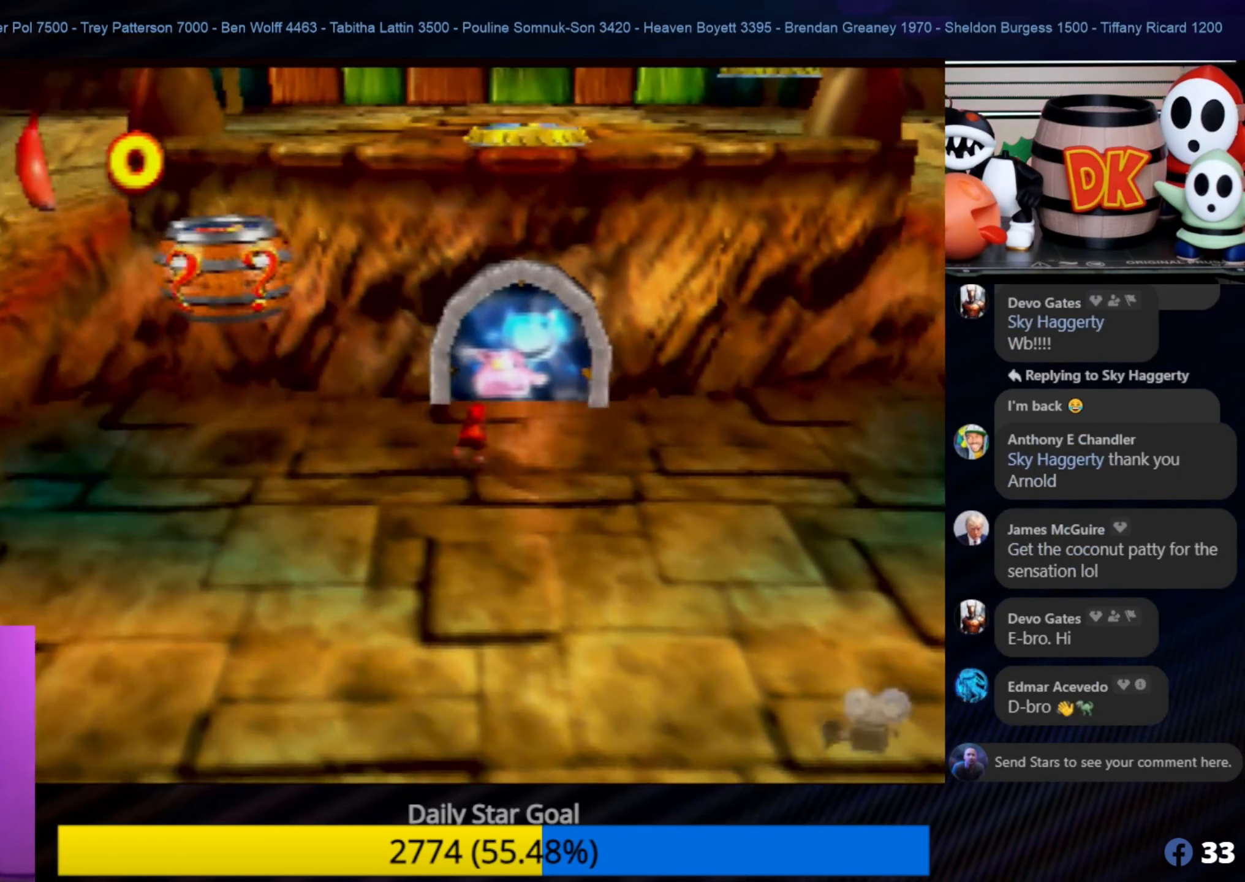
{"buttons": [], "left_stick": "up", "events": []}
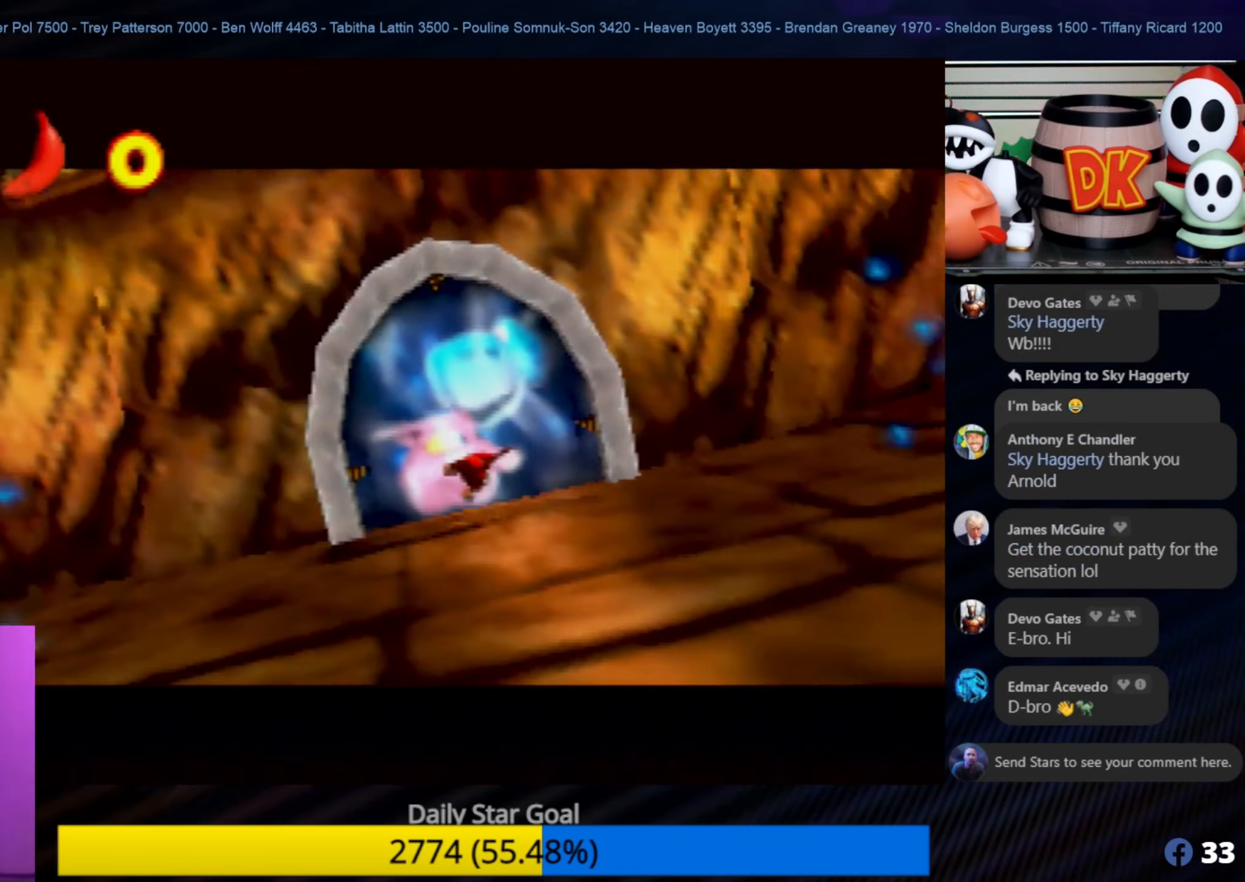
{"buttons": [], "left_stick": "up", "events": []}
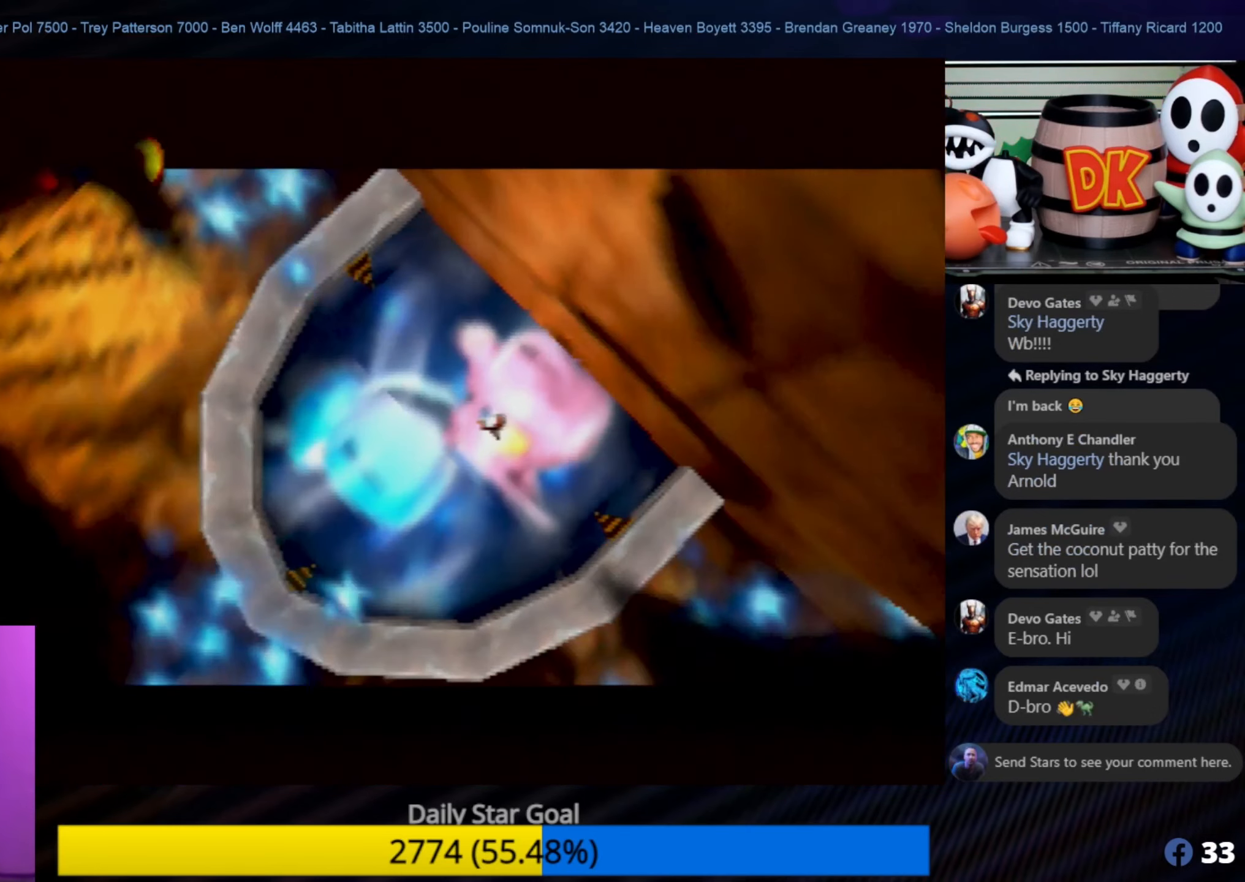
{"buttons": [], "left_stick": "center", "events": [[350, "left_stick", "center"]]}
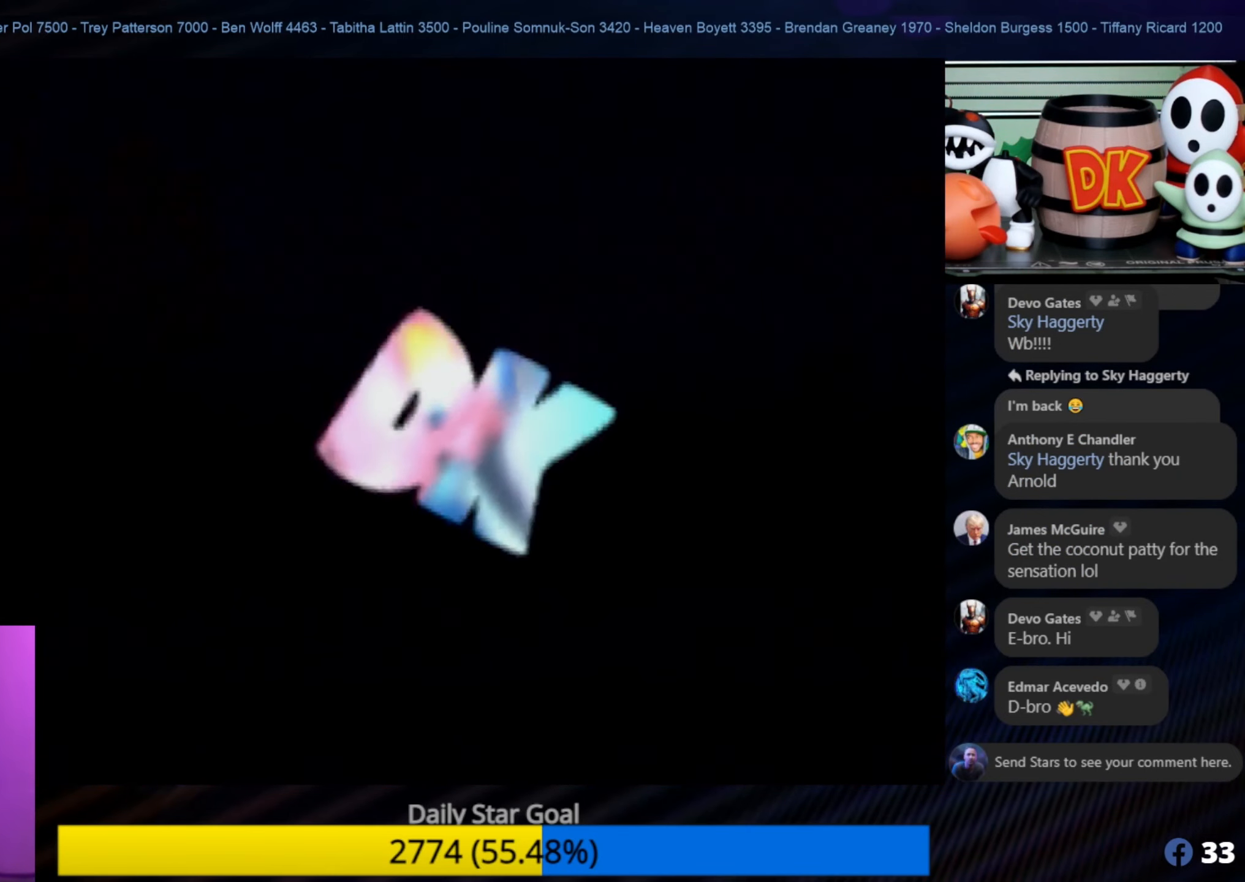
{"buttons": [], "left_stick": "center", "events": []}
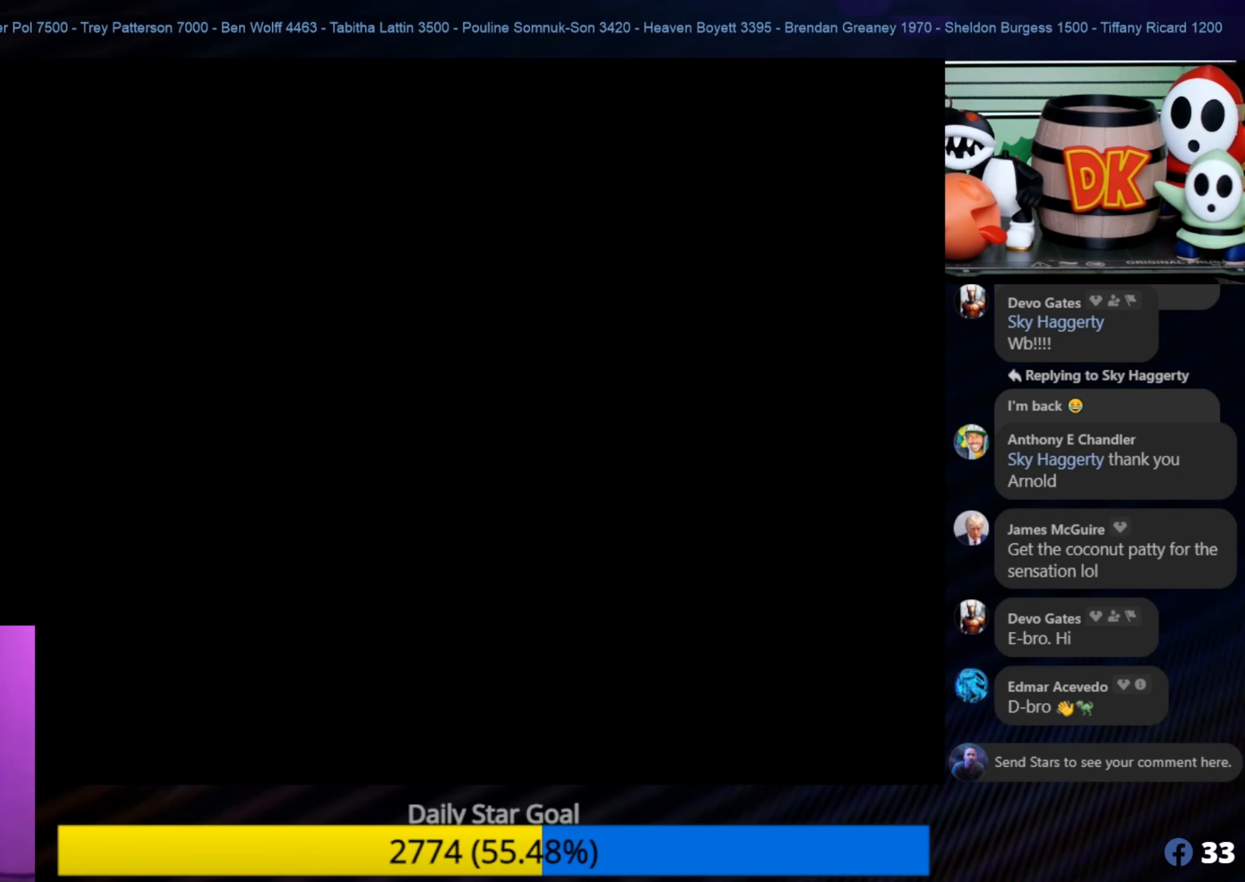
{"buttons": [], "left_stick": "center", "events": []}
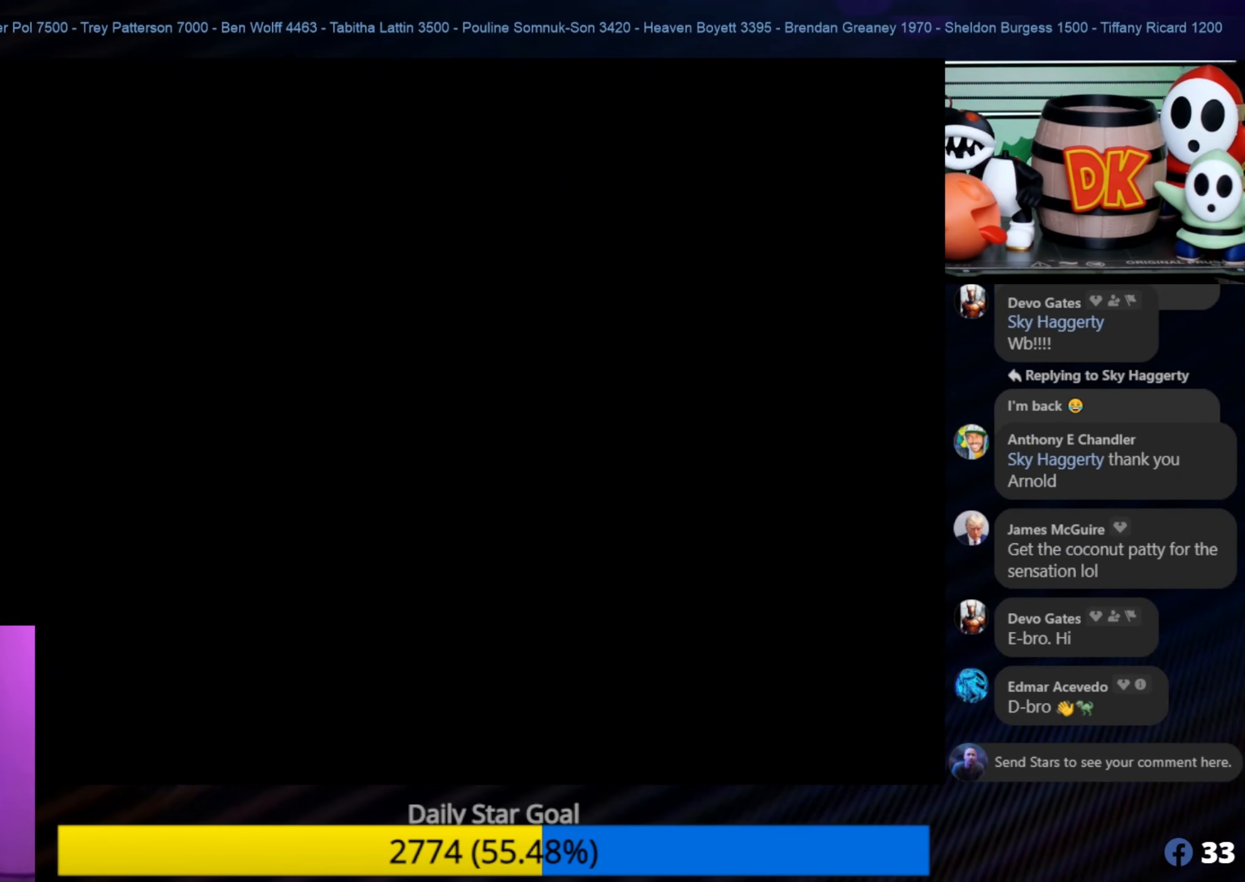
{"buttons": [], "left_stick": "center", "events": []}
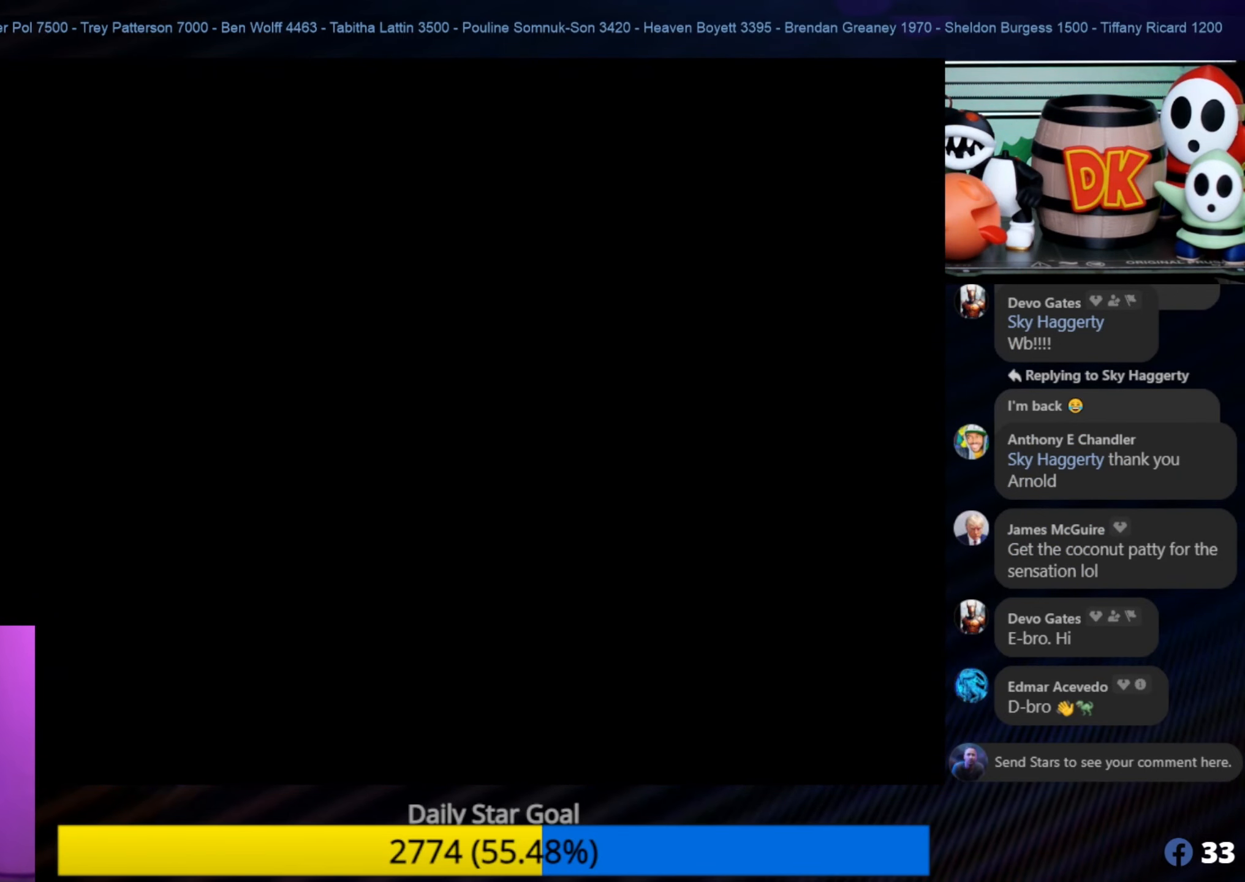
{"buttons": [], "left_stick": "center", "events": []}
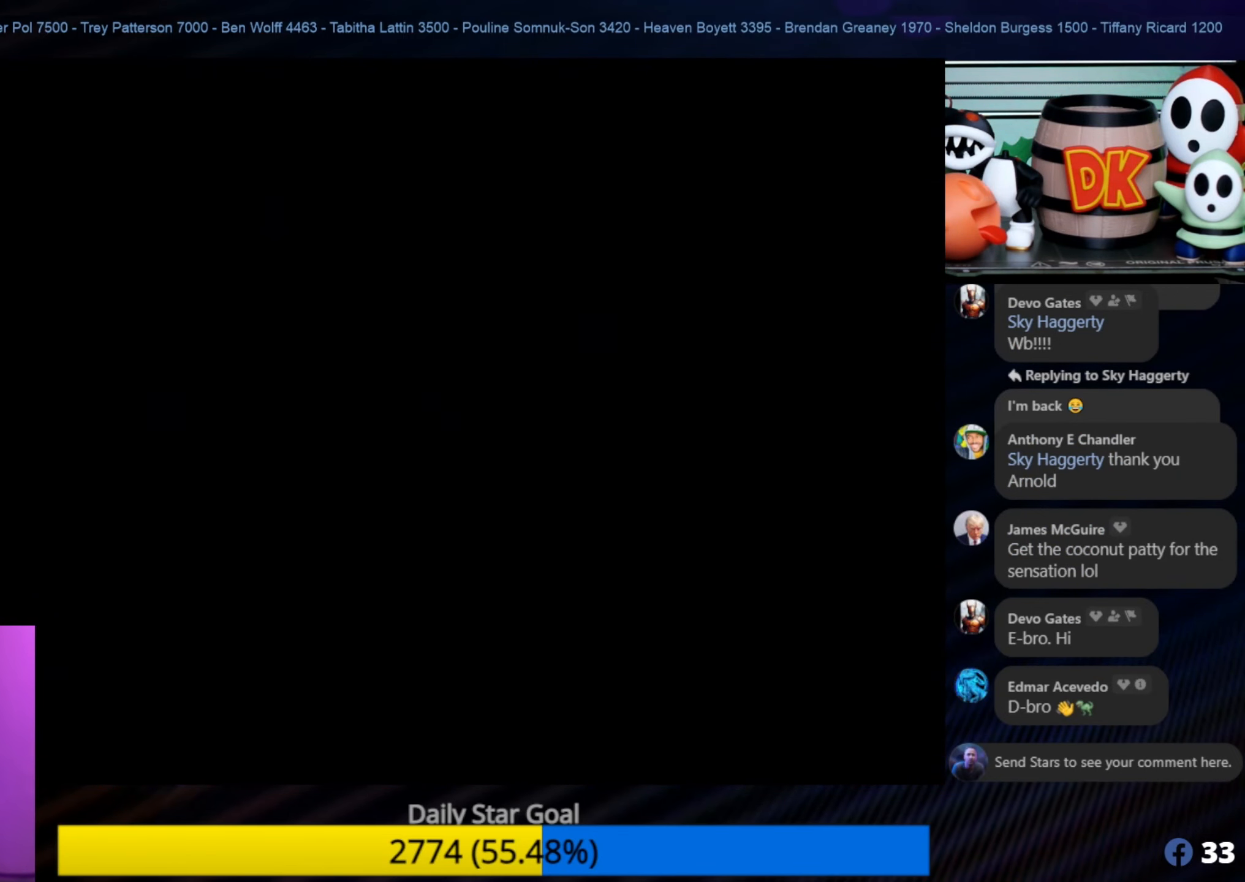
{"buttons": [], "left_stick": "center", "events": []}
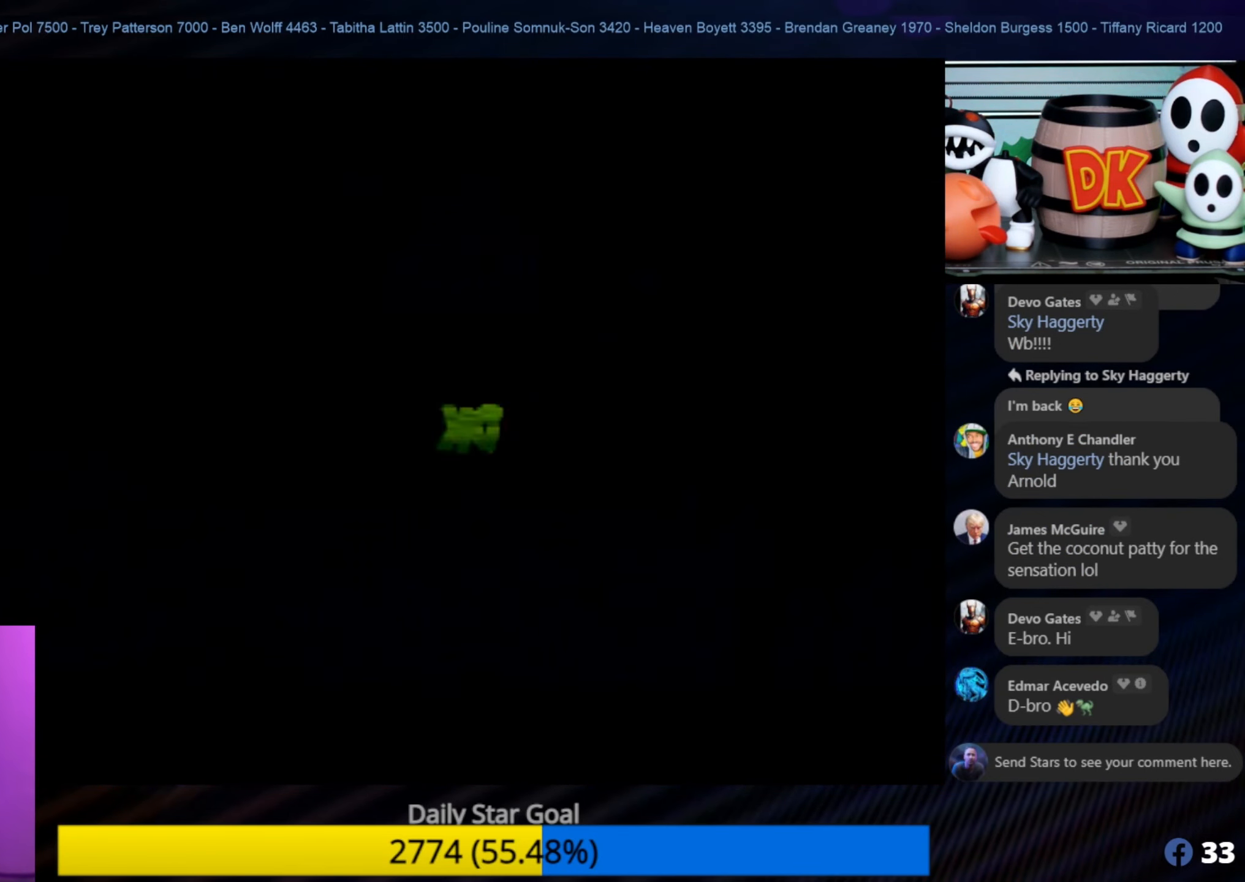
{"buttons": [], "left_stick": "center", "events": []}
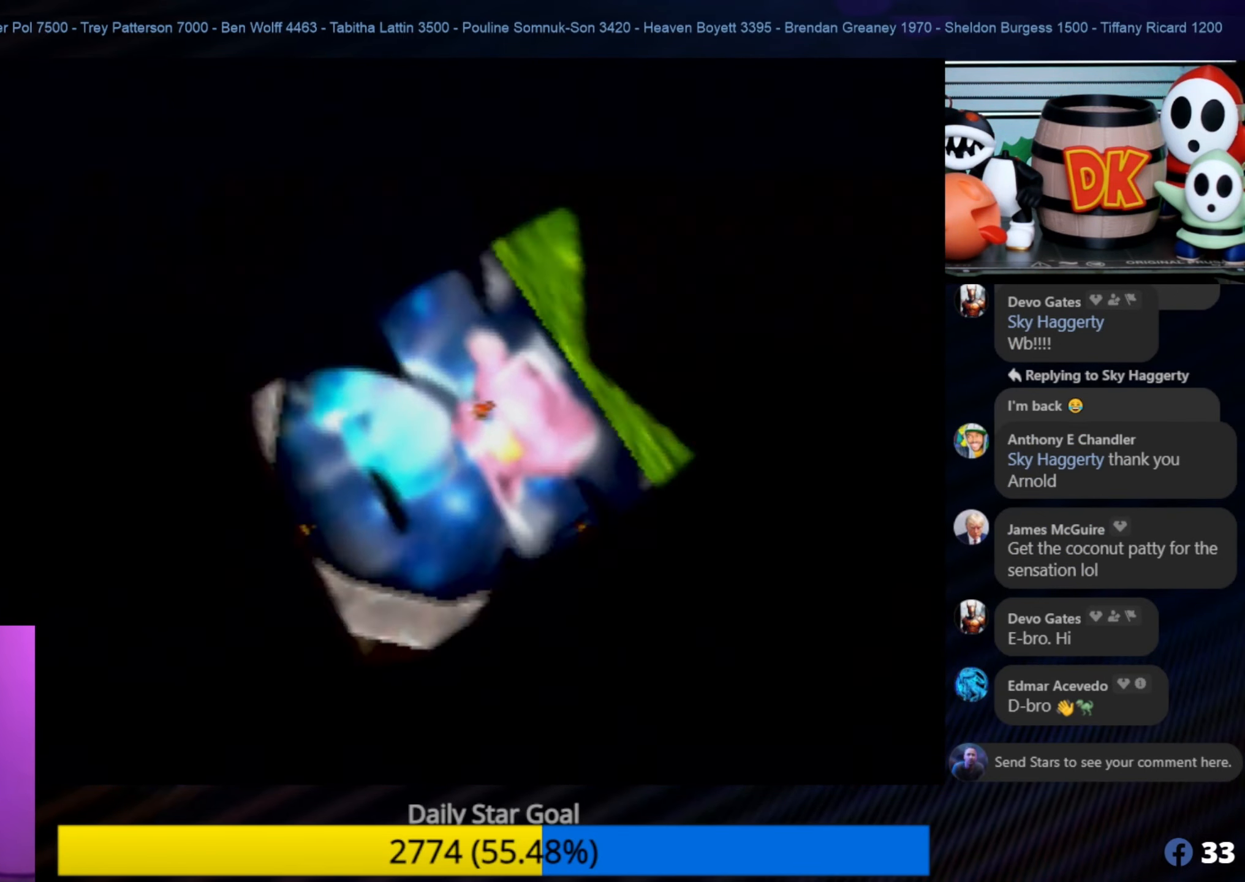
{"buttons": [], "left_stick": "center", "events": []}
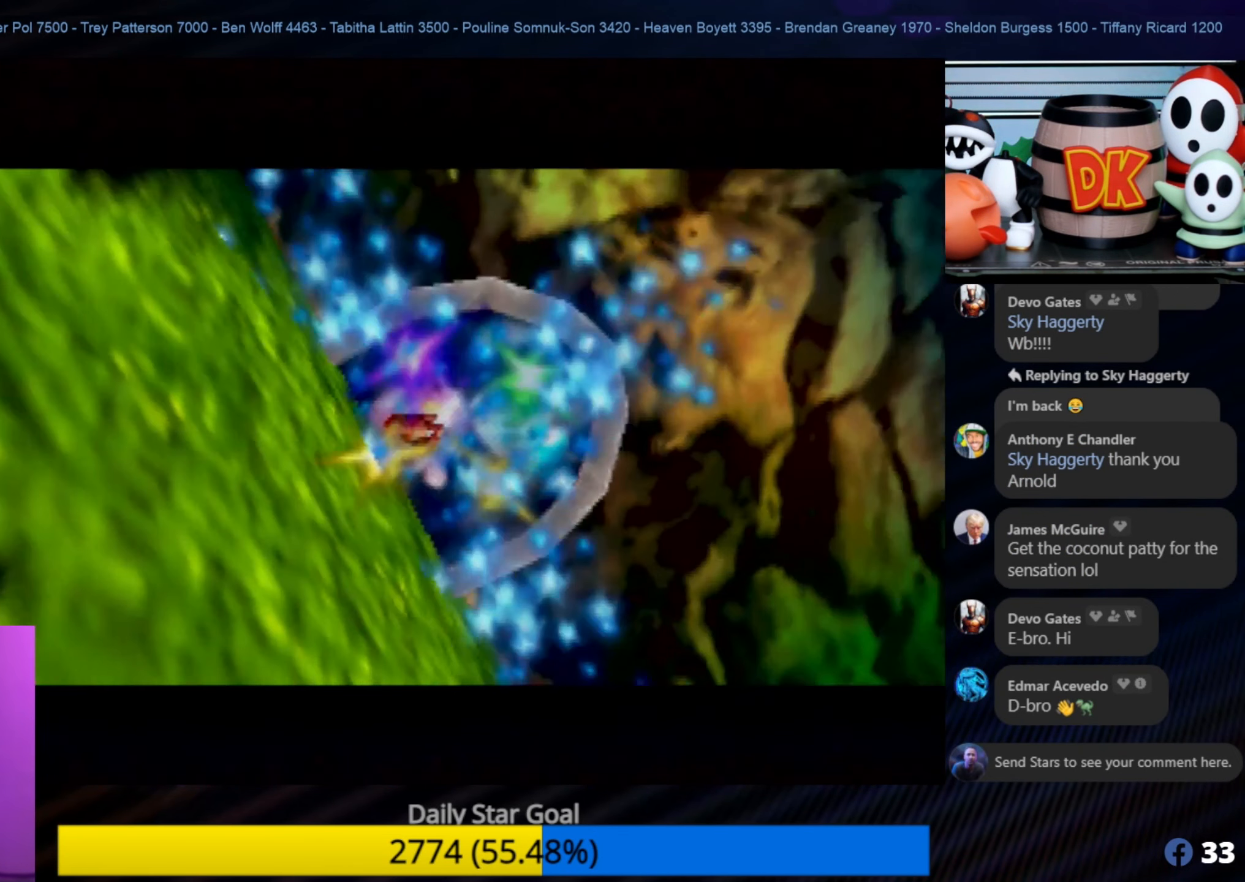
{"buttons": [], "left_stick": "center", "events": []}
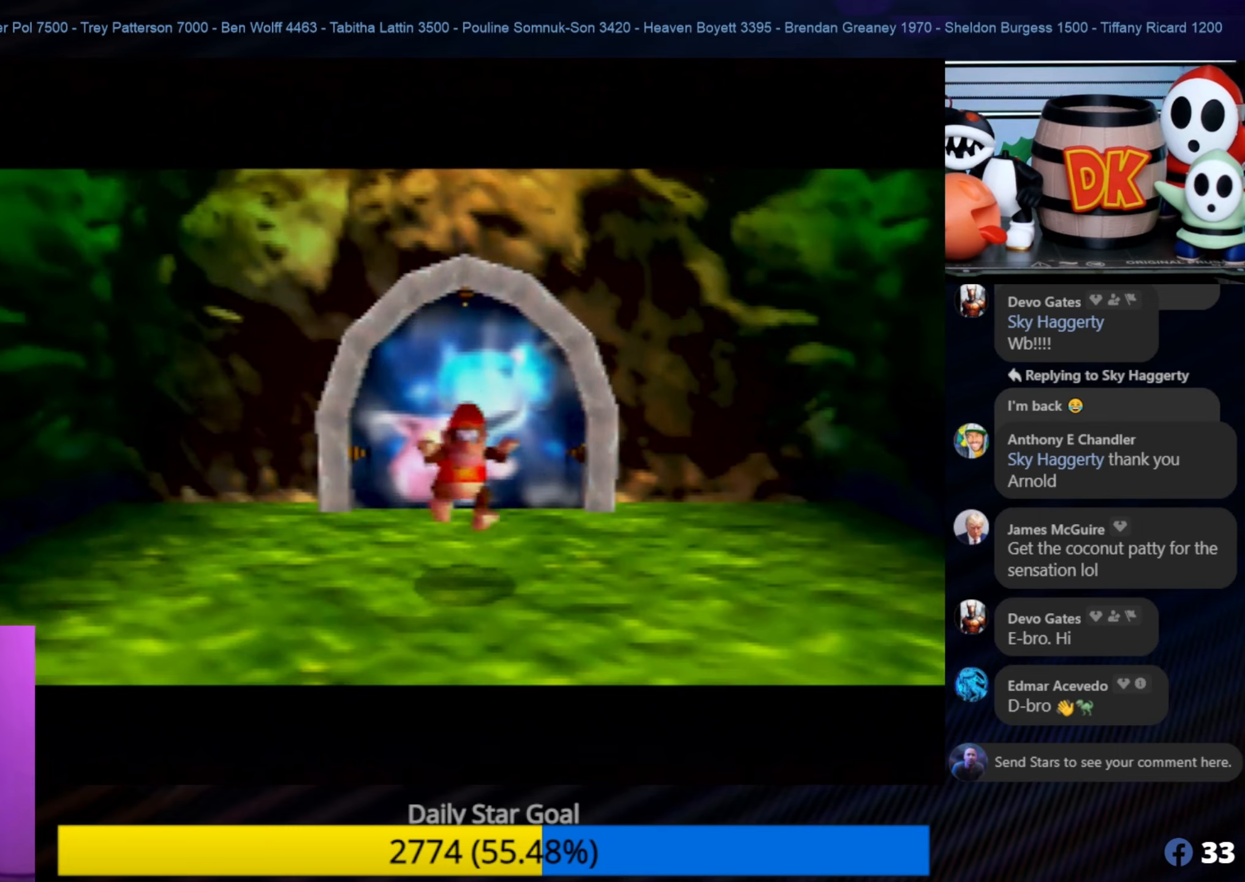
{"buttons": [], "left_stick": "down-right", "events": [[367, "left_stick", "down"], [450, "left_stick", "down-right"]]}
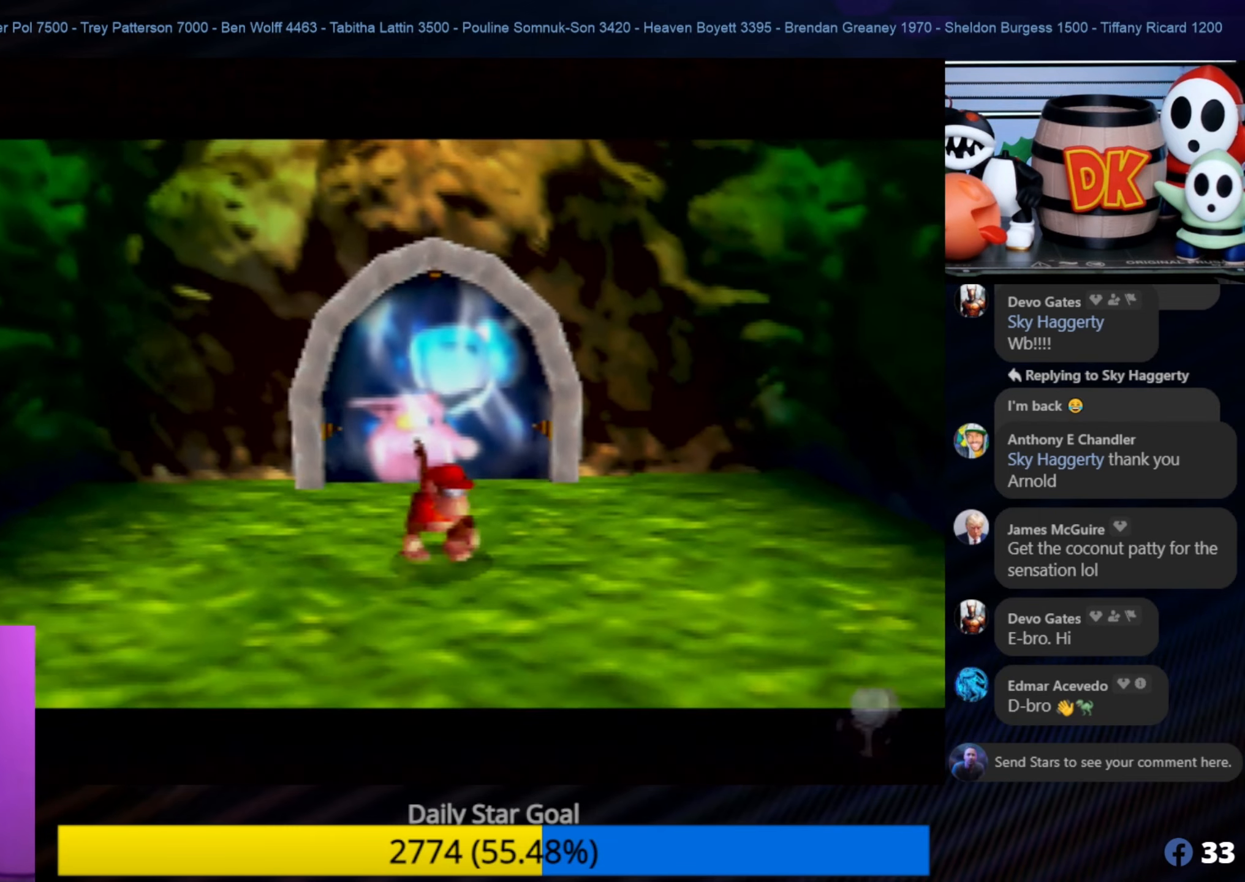
{"buttons": ["C_LEFT"], "left_stick": "down-right", "events": [[300, "C_LEFT", "down"]]}
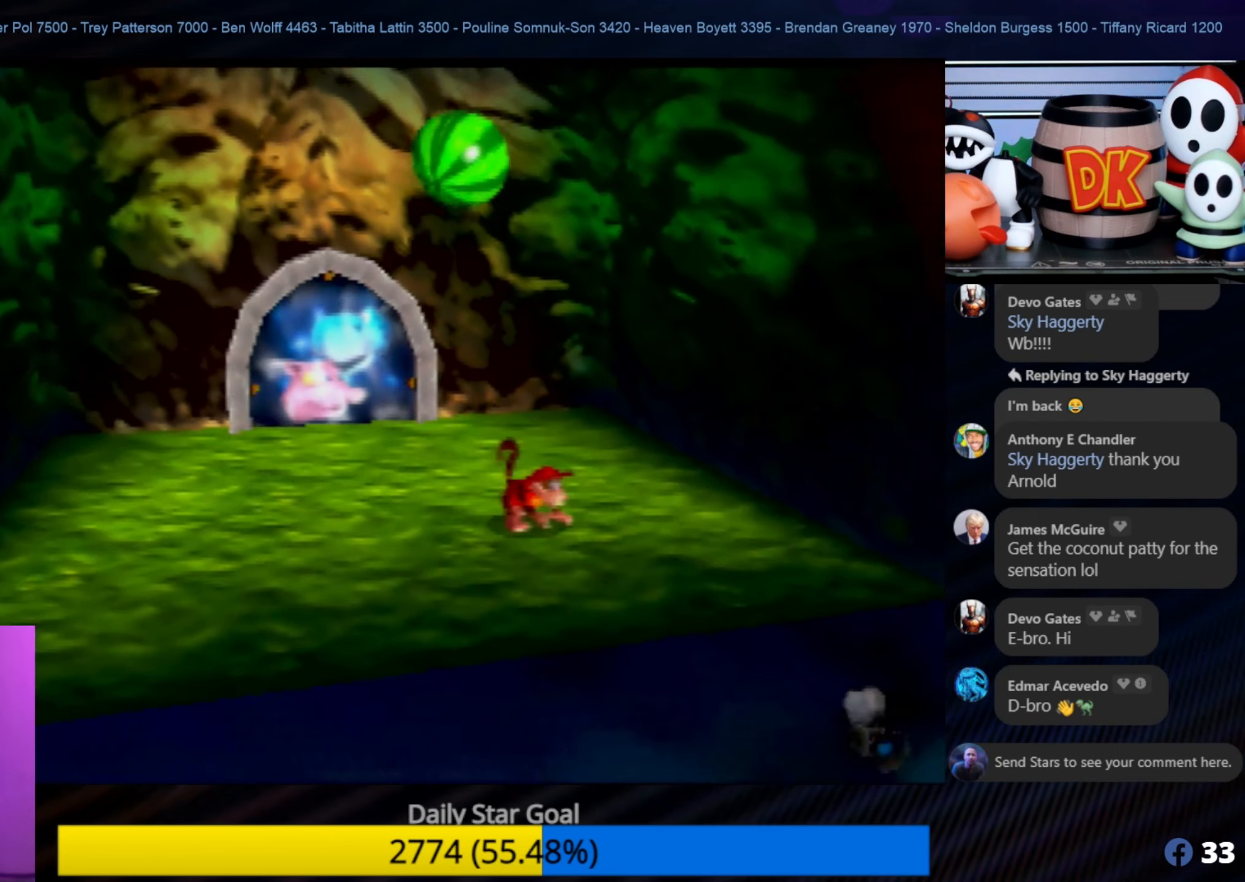
{"buttons": [], "left_stick": "center", "events": [[150, "C_LEFT", "up"], [233, "C_LEFT", "down"], [233, "left_stick", "right"], [333, "C_LEFT", "up"], [333, "left_stick", "center"]]}
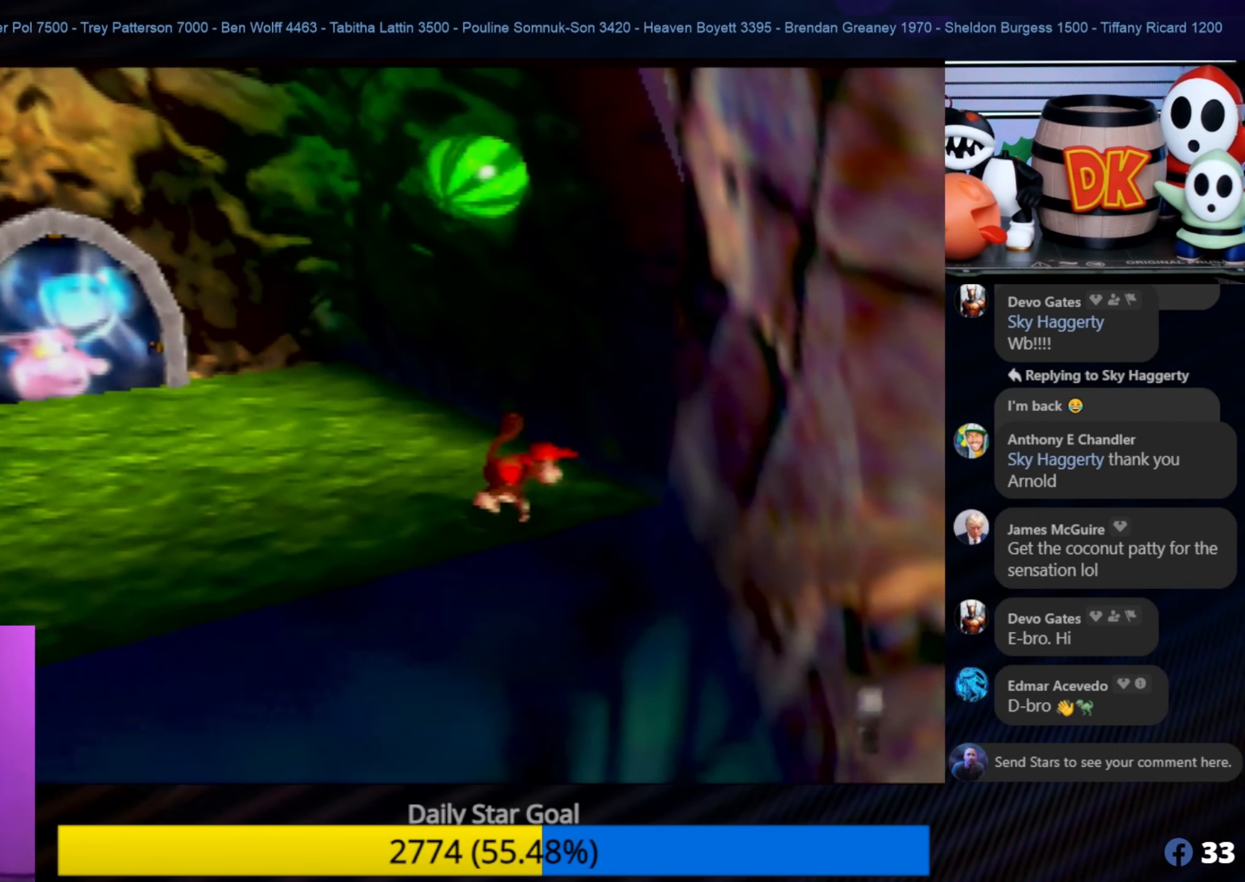
{"buttons": [], "left_stick": "left", "events": [[467, "left_stick", "left"]]}